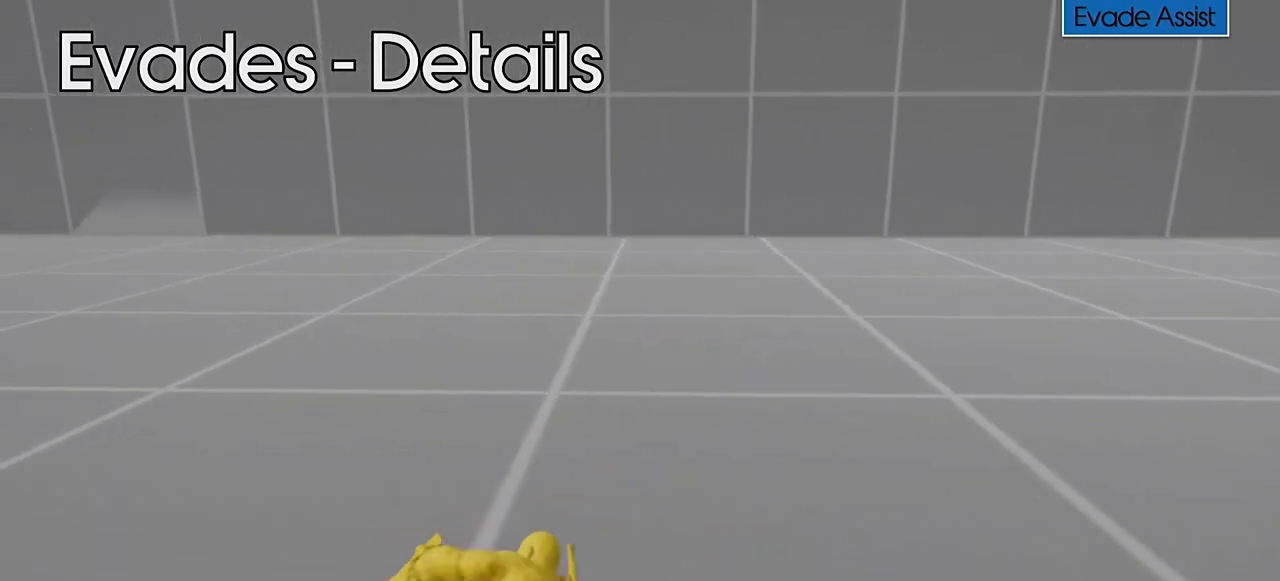
Gameplay with a controller (PlayStation layout); each line is a JSON object with the inputs held at the frame after it. "events" lists button and stick changes between this image and that frame as [ms after this image, input, new state], when the widget could be followed in between. Not read: L3 R3.
{"buttons": [], "left_stick": "center", "right_stick": "center", "events": [[433, "CROSS", "down"], [500, "CROSS", "up"]]}
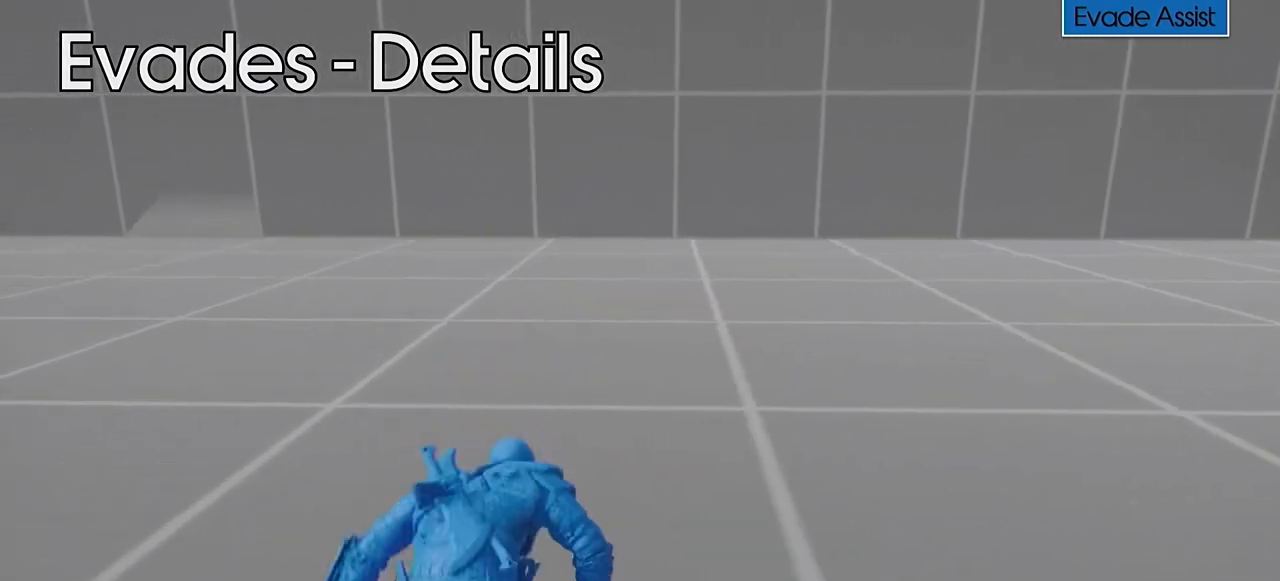
{"buttons": [], "left_stick": "center", "right_stick": "center", "events": [[33, "CROSS", "down"], [167, "CROSS", "up"]]}
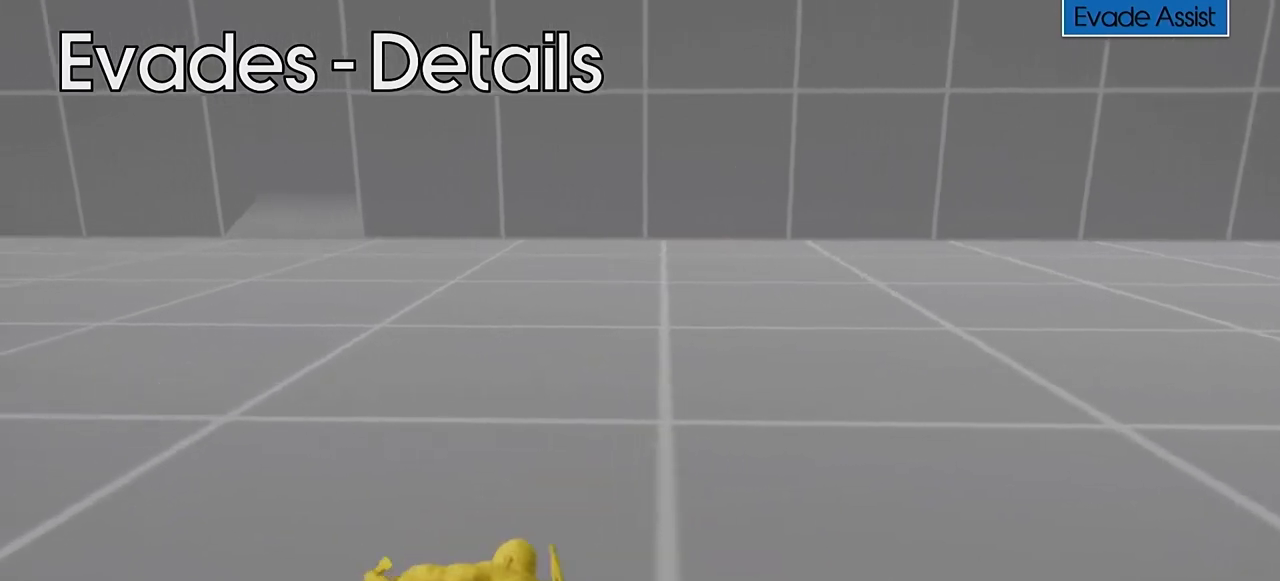
{"buttons": [], "left_stick": "center", "right_stick": "center", "events": []}
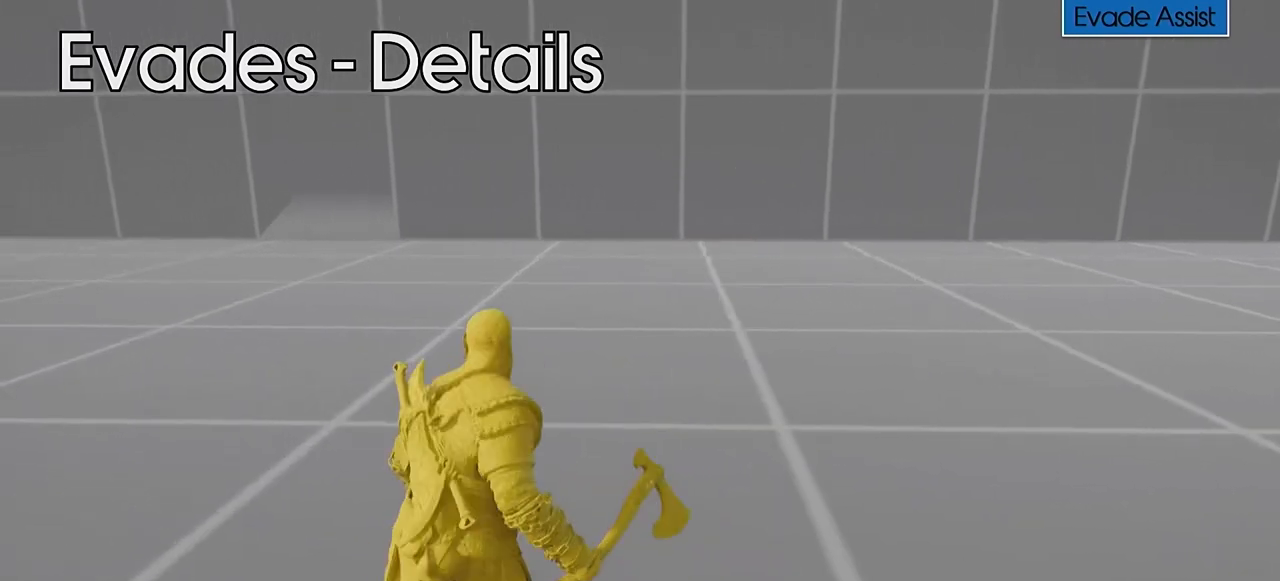
{"buttons": [], "left_stick": "center", "right_stick": "center", "events": []}
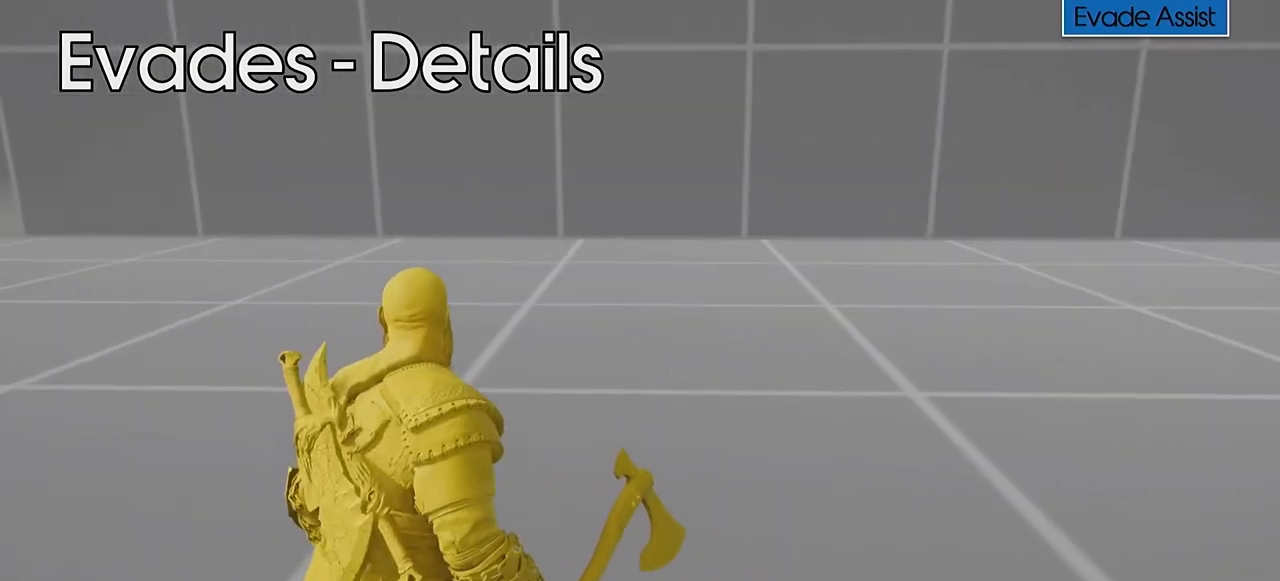
{"buttons": ["CROSS"], "left_stick": "center", "right_stick": "center", "events": [[233, "CROSS", "down"], [333, "CROSS", "up"], [400, "CROSS", "down"]]}
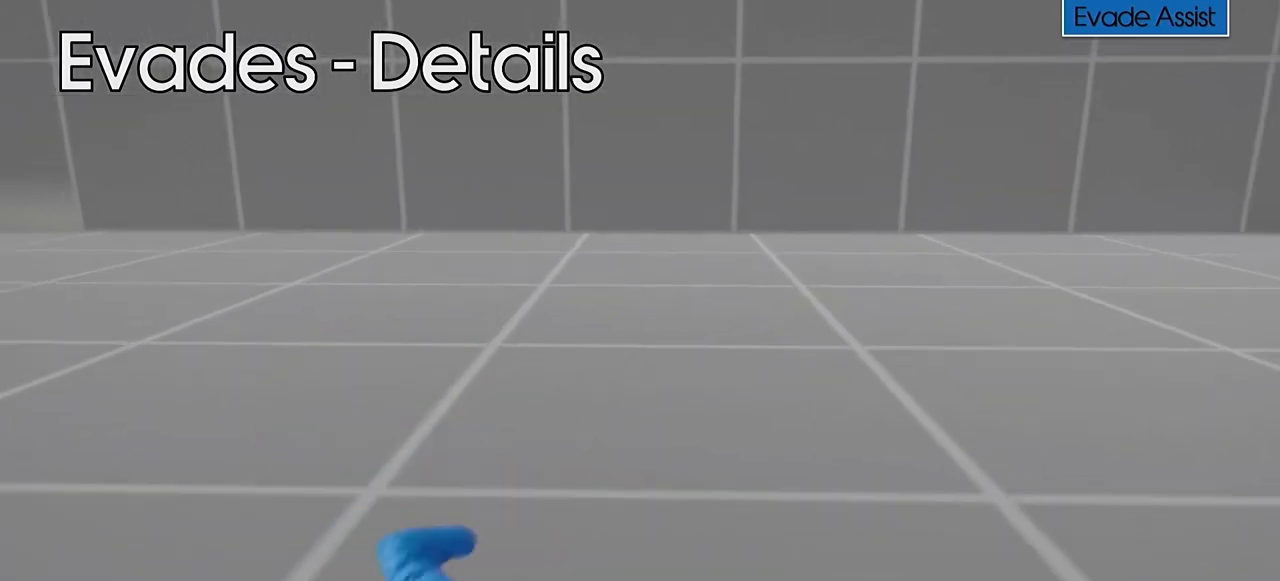
{"buttons": [], "left_stick": "center", "right_stick": "center", "events": [[67, "CROSS", "up"]]}
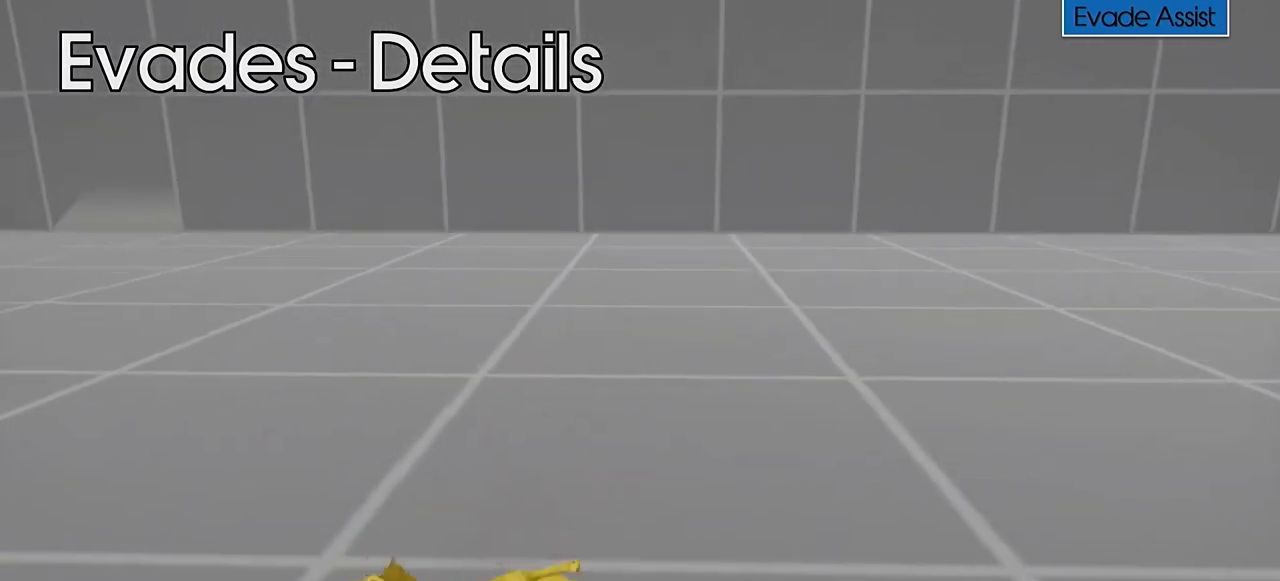
{"buttons": [], "left_stick": "center", "right_stick": "center", "events": []}
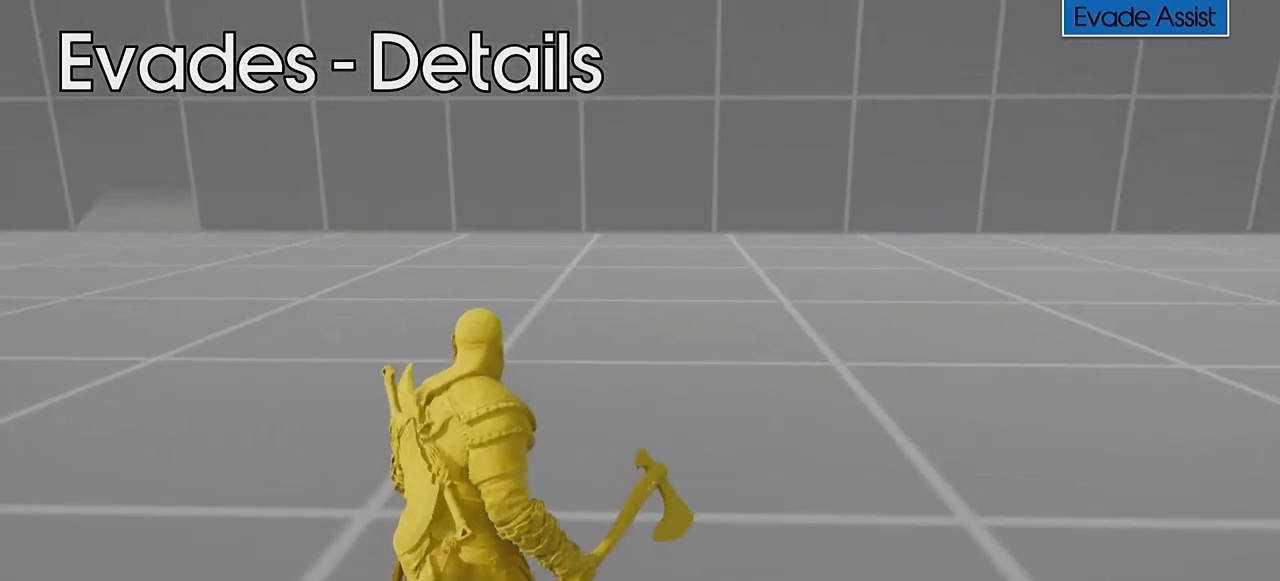
{"buttons": [], "left_stick": "center", "right_stick": "center", "events": [[67, "CROSS", "down"], [167, "CROSS", "up"]]}
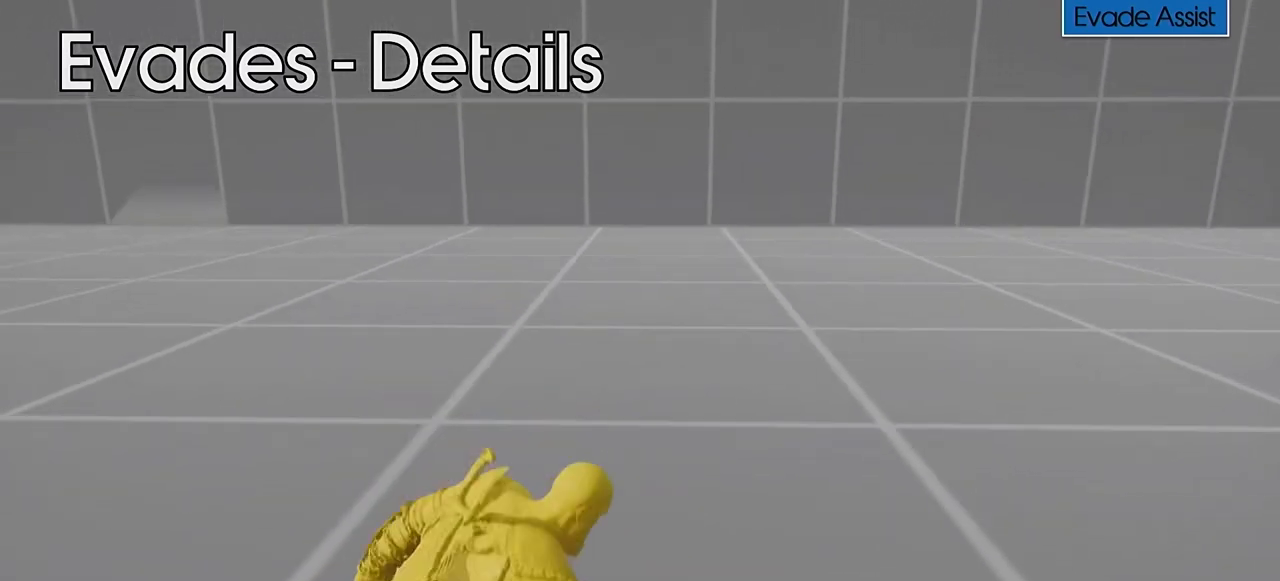
{"buttons": [], "left_stick": "center", "right_stick": "center", "events": [[66, "CROSS", "down"], [266, "CROSS", "up"]]}